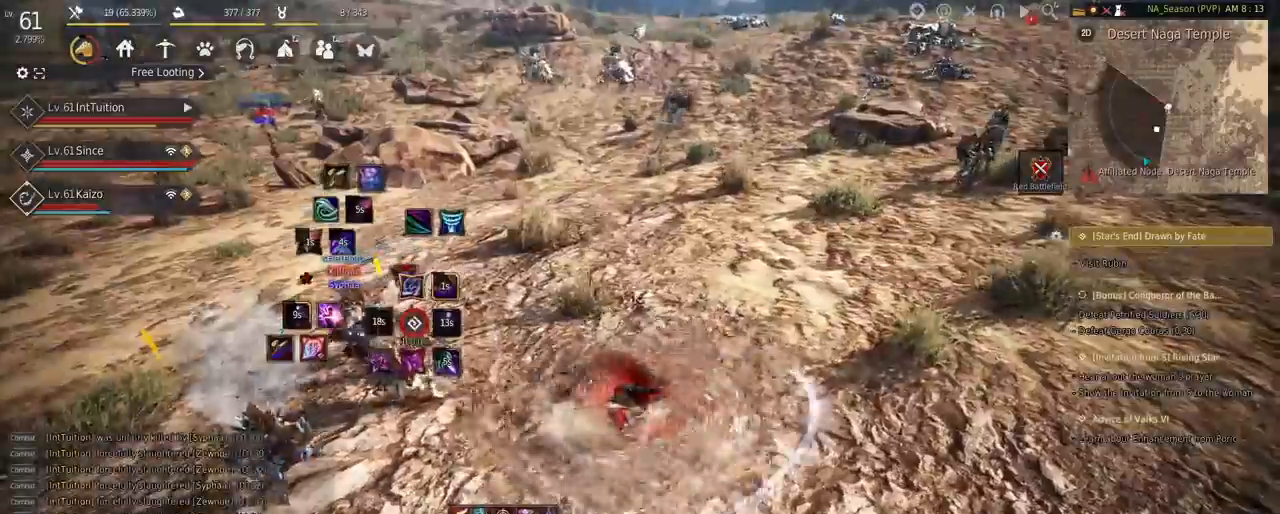
Gameplay with keyboard and mouse; each line is a JSON object with the keys and mouse buttons held at the frame after it. "events" lists presses ("down") and releases ("up") of "a", "d", "e", "f", "q", "r", "s", "shift", "space", "tab", "w", "mouse_left" and "mouse_right" between this image and that frame as [ms after this image, input, new state], when the widget could be followed in between. "mouse_left", "mouse_right" = the "left", "right" buttons of the "mouse" list. No other keys are recorded. Mouse movement is not recorded.
{"keys": ["f", "w"], "mouse": [], "events": []}
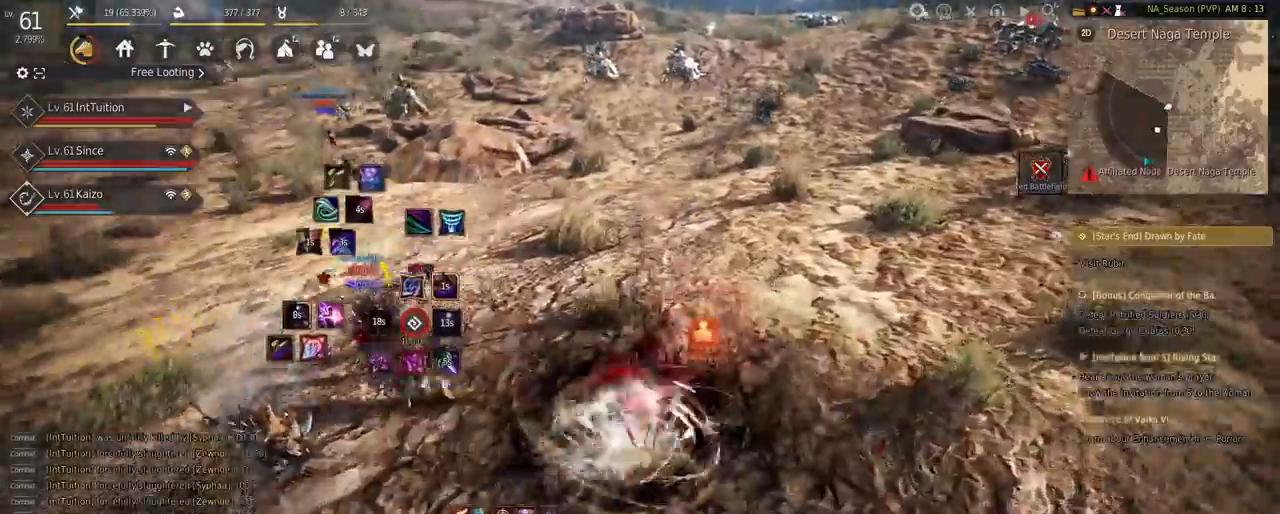
{"keys": ["f", "s"], "mouse": [], "events": [[117, "f", "up"], [150, "space", "down"], [317, "space", "up"], [317, "w", "up"], [333, "space", "down"], [433, "s", "down"], [467, "f", "down"], [500, "space", "up"]]}
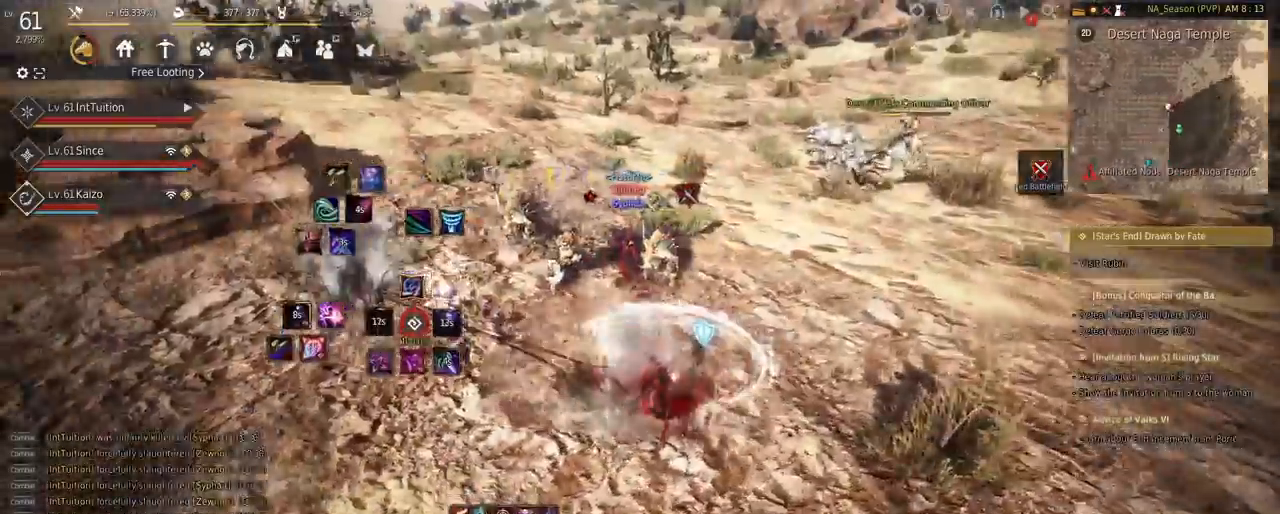
{"keys": [], "mouse": [], "events": [[283, "f", "up"], [317, "s", "up"]]}
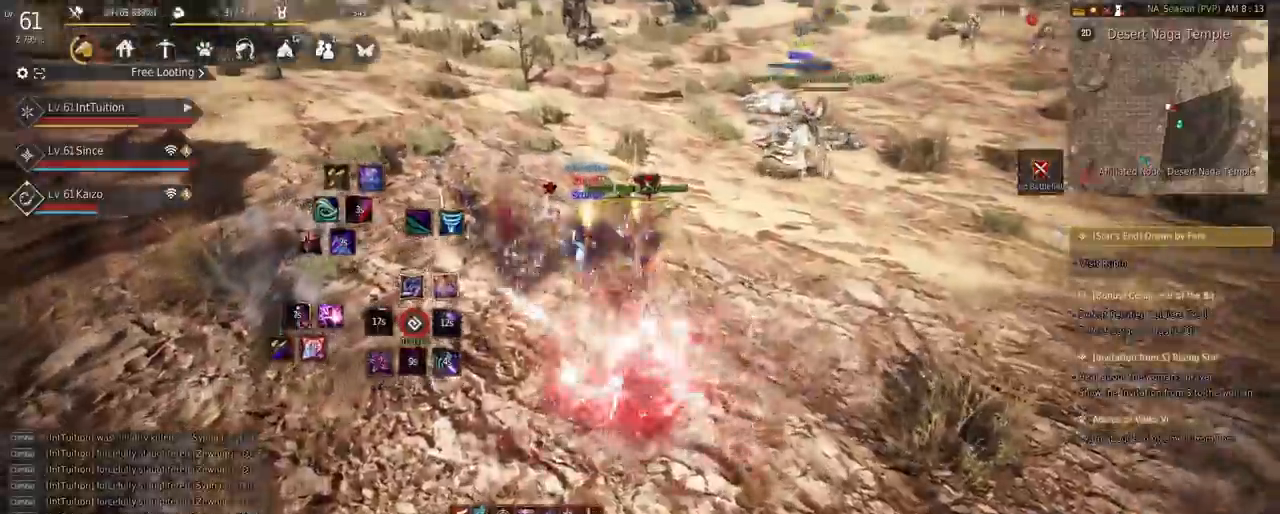
{"keys": ["a", "w"], "mouse": [], "events": [[450, "a", "down"], [500, "w", "down"]]}
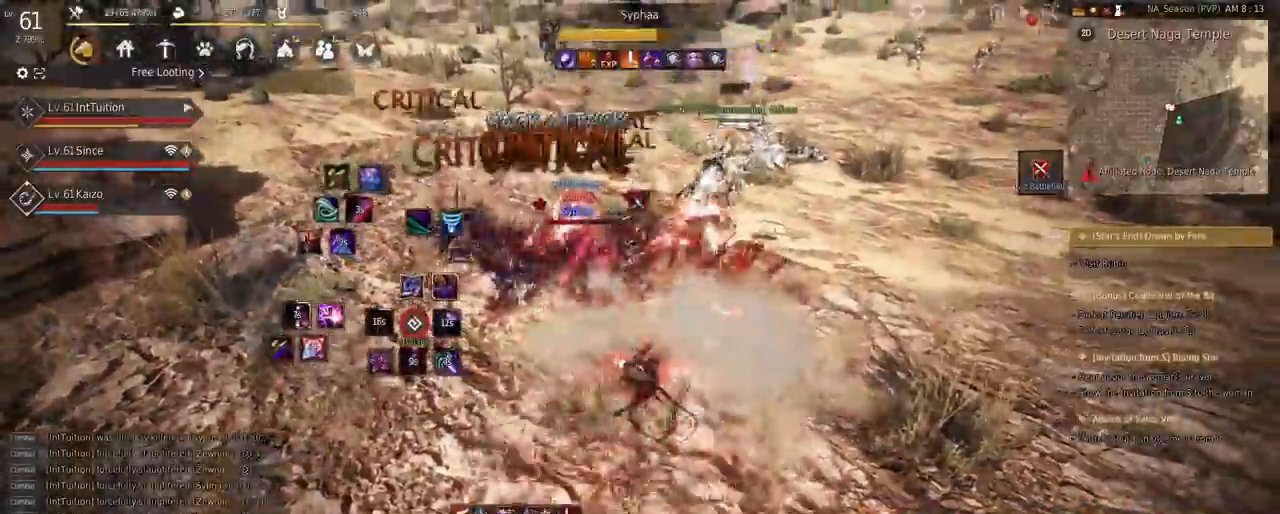
{"keys": ["f", "shift"], "mouse": [], "events": [[17, "f", "down"], [100, "a", "up"], [117, "f", "up"], [117, "w", "up"], [150, "shift", "down"], [233, "f", "down"]]}
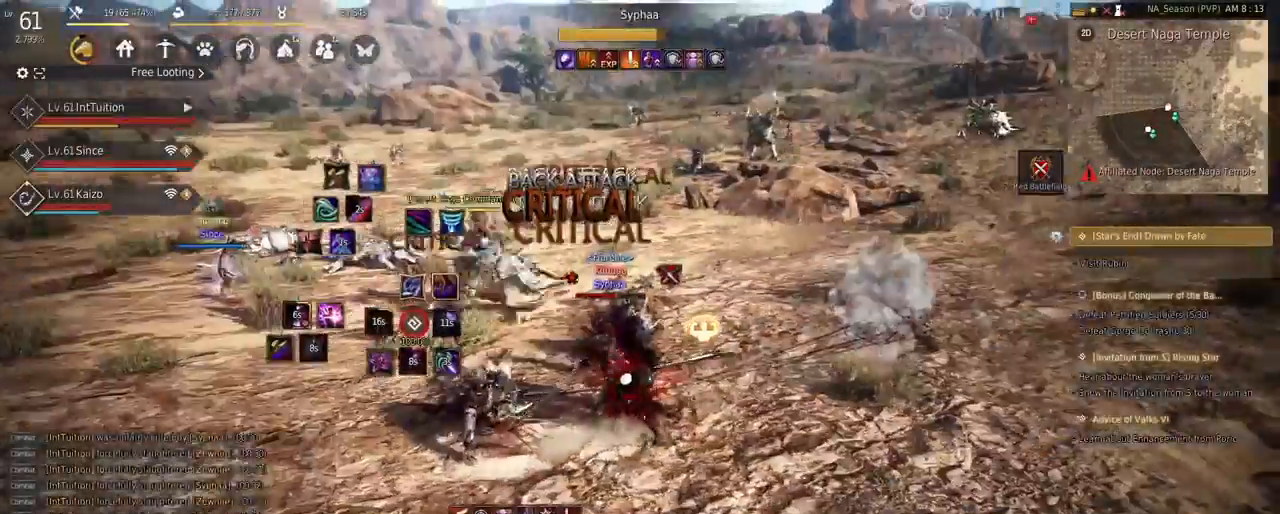
{"keys": ["f", "shift"], "mouse": [], "events": []}
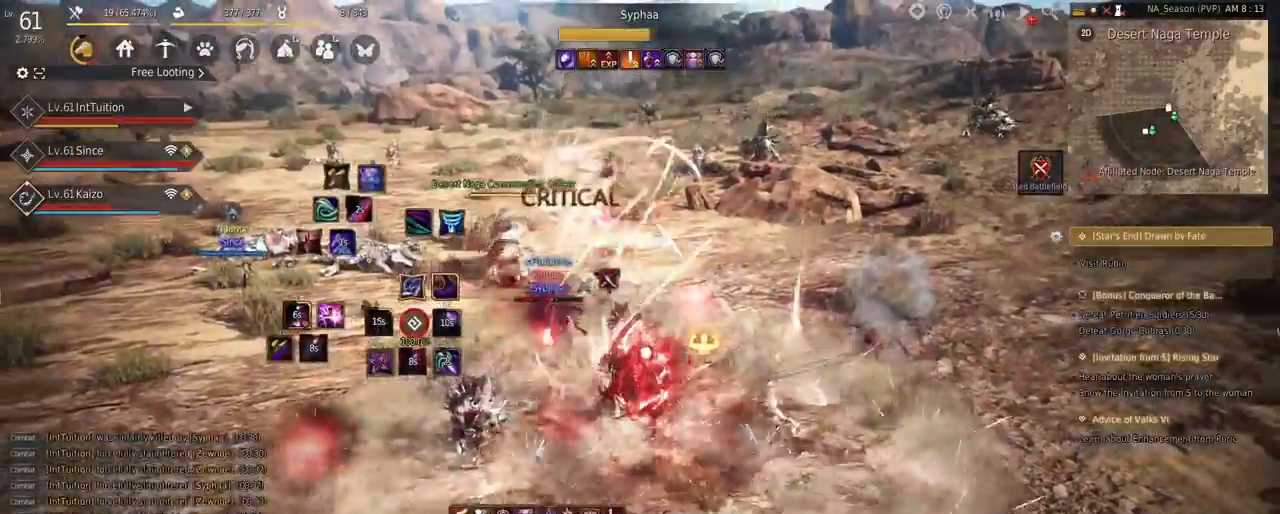
{"keys": [], "mouse": [], "events": [[167, "f", "up"], [233, "shift", "up"]]}
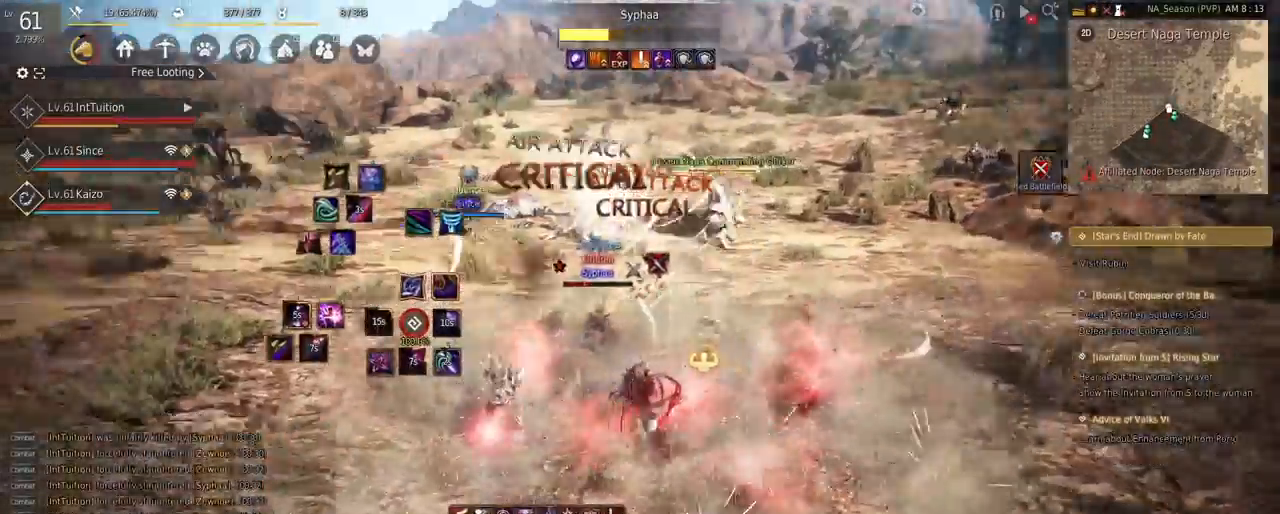
{"keys": [], "mouse": [], "events": []}
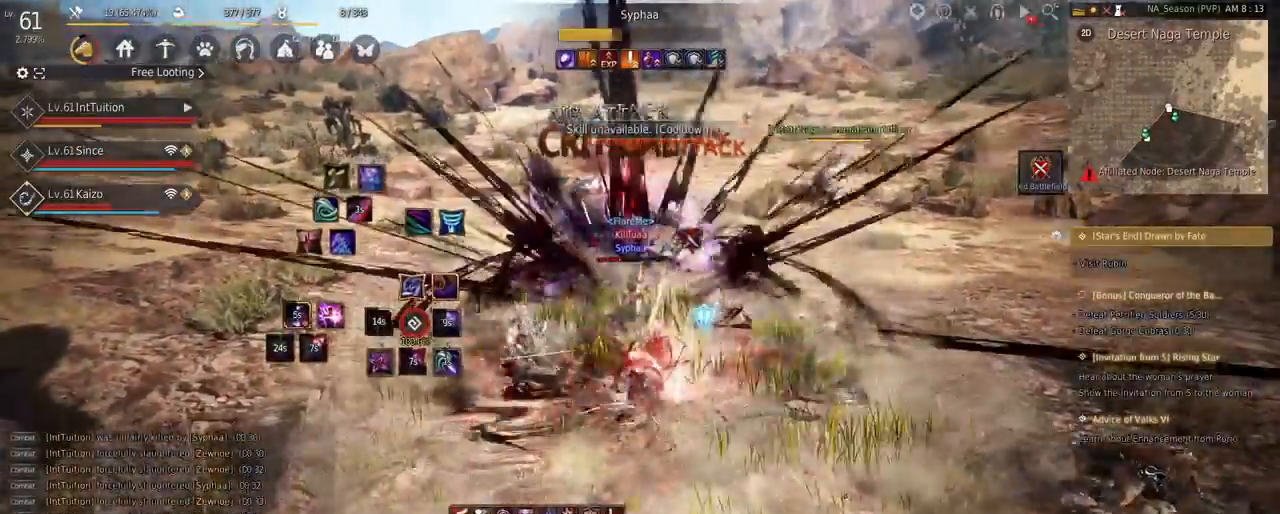
{"keys": [], "mouse": ["right"], "events": [[150, "q", "down"], [233, "q", "up"], [300, "q", "down"], [383, "q", "up"], [483, "mouse_right", "down"]]}
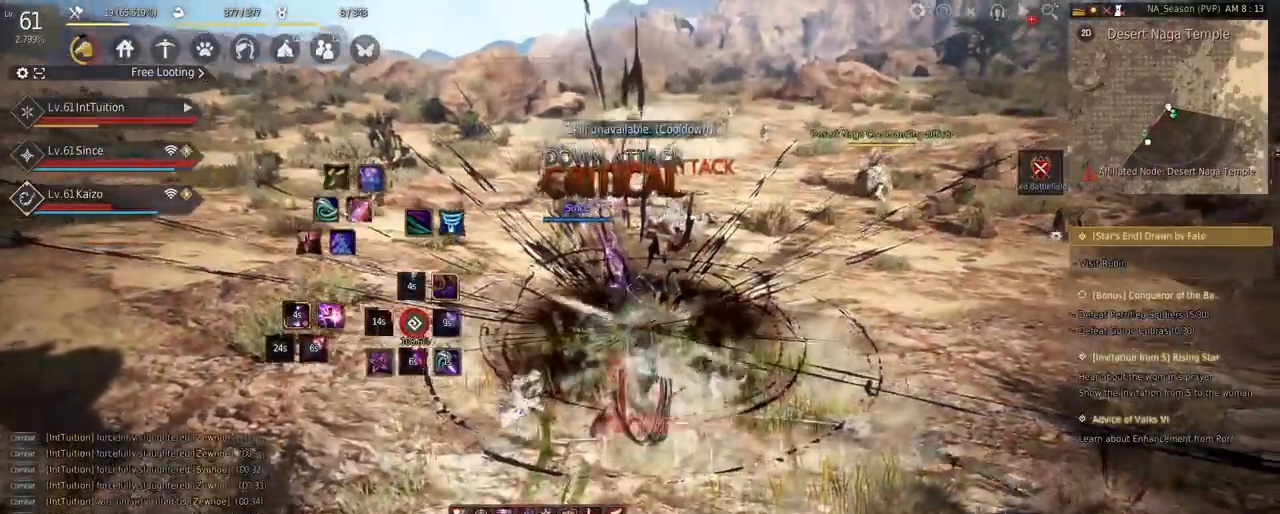
{"keys": [], "mouse": [], "events": [[67, "s", "down"], [83, "mouse_right", "up"], [117, "e", "down"], [467, "e", "up"], [483, "s", "up"]]}
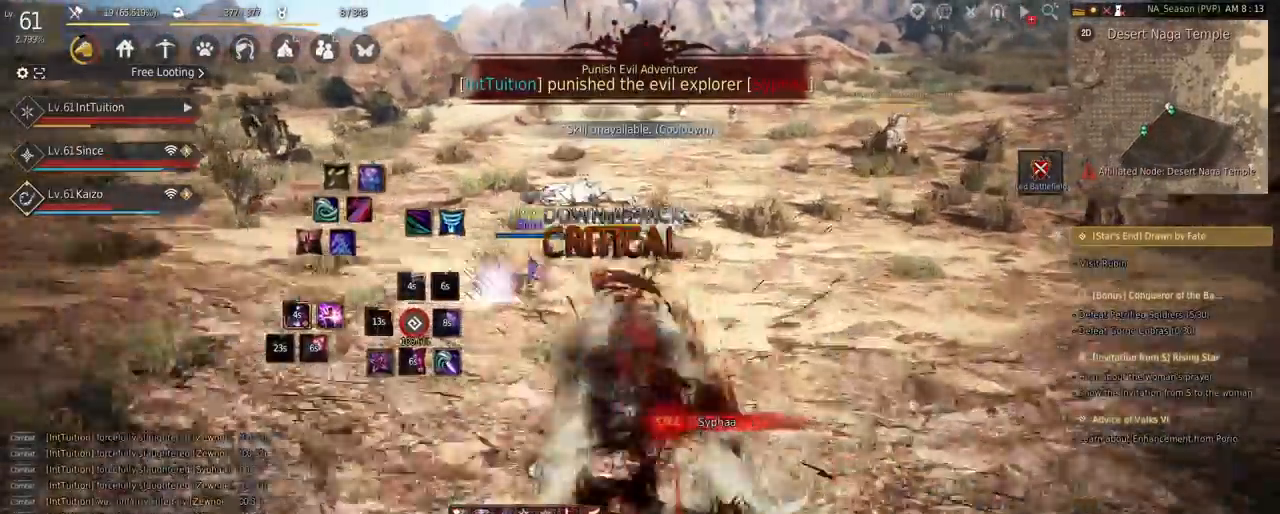
{"keys": ["shift", "w"], "mouse": ["left"], "events": [[100, "w", "down"], [167, "f", "down"], [400, "f", "up"], [417, "shift", "down"], [467, "mouse_left", "down"]]}
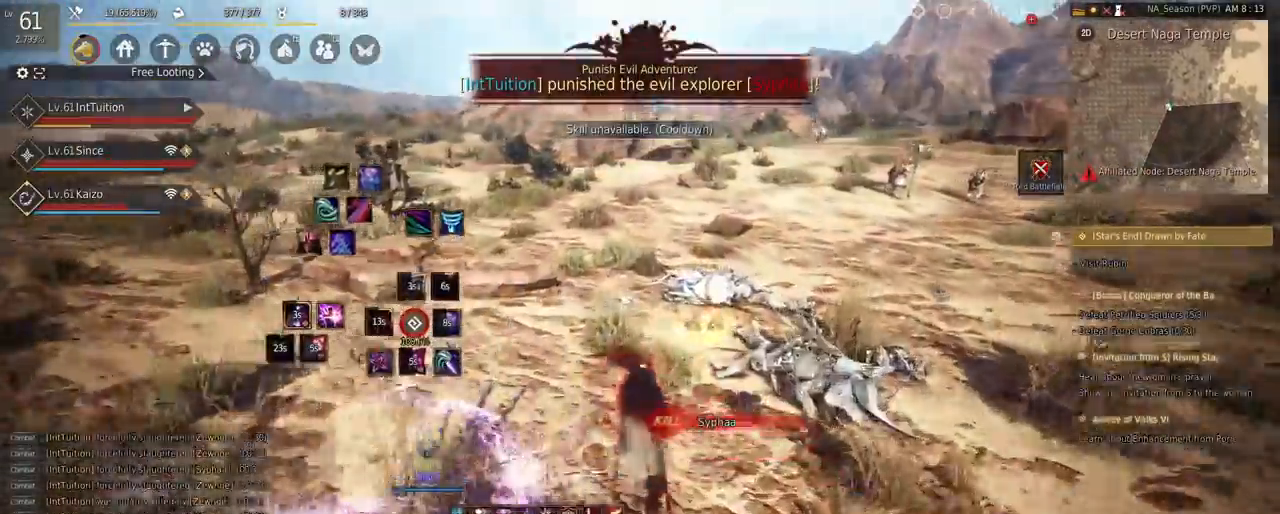
{"keys": ["a"], "mouse": ["left"], "events": [[200, "shift", "up"], [250, "w", "up"], [300, "a", "down"]]}
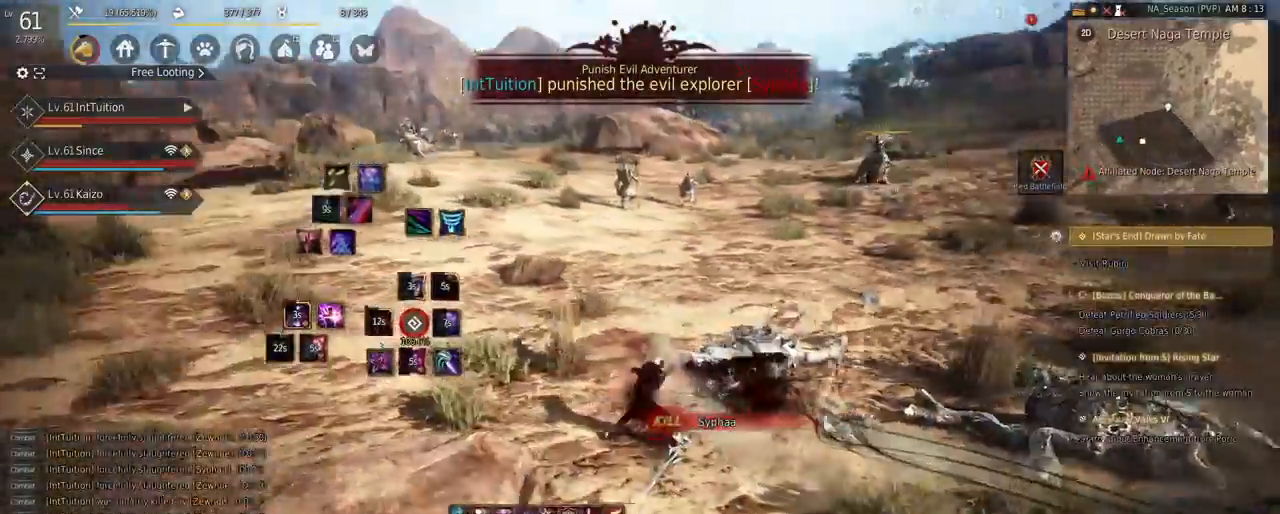
{"keys": ["a", "f", "w"], "mouse": [], "events": [[167, "mouse_left", "up"], [250, "w", "down"], [350, "f", "down"]]}
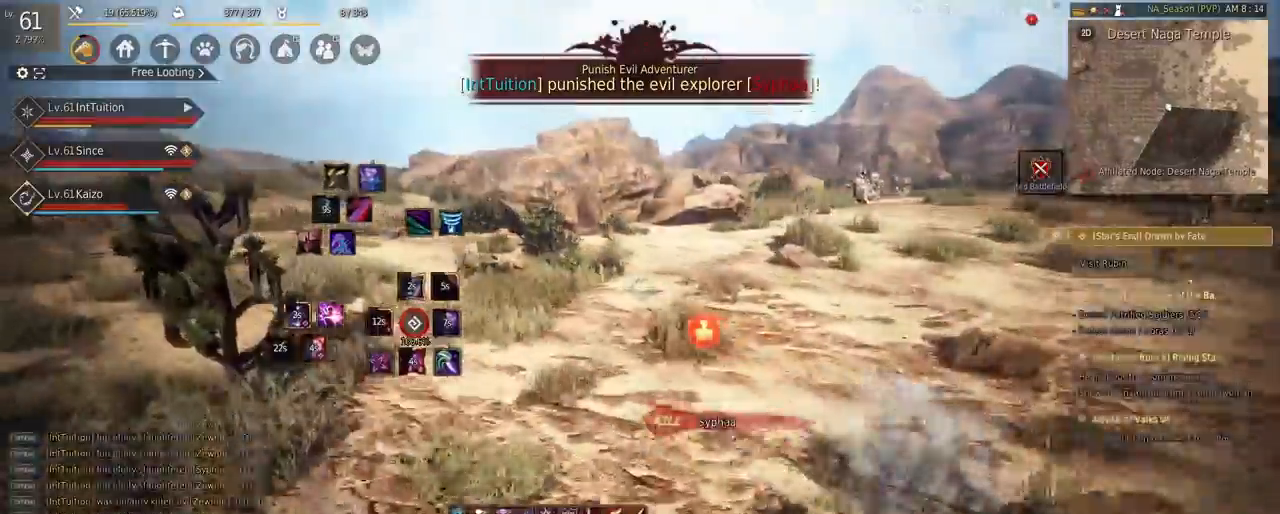
{"keys": [], "mouse": ["right"], "events": [[17, "f", "up"], [183, "space", "down"], [267, "a", "up"], [283, "w", "up"], [317, "space", "up"], [500, "mouse_right", "down"]]}
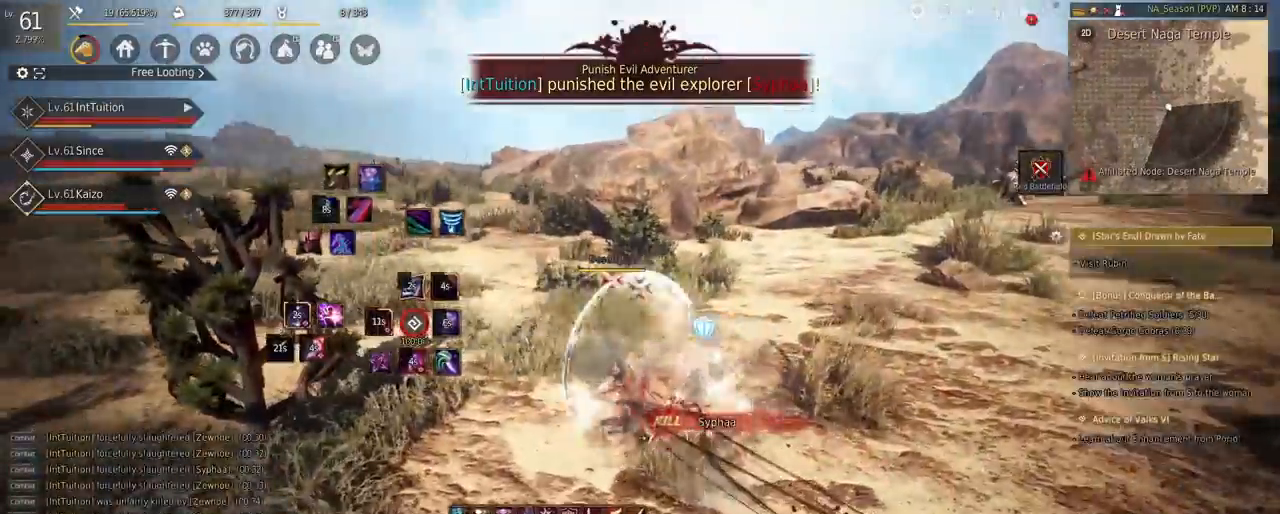
{"keys": [], "mouse": [], "events": [[300, "mouse_right", "up"]]}
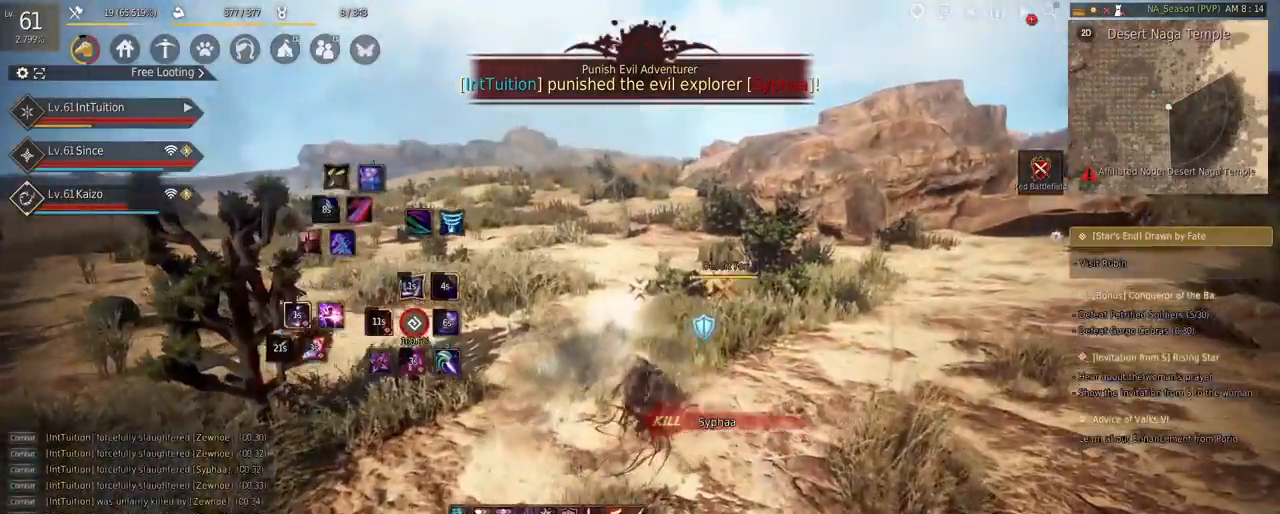
{"keys": ["shift"], "mouse": ["left"], "events": [[67, "shift", "down"], [117, "w", "down"], [300, "w", "up"], [417, "mouse_left", "down"]]}
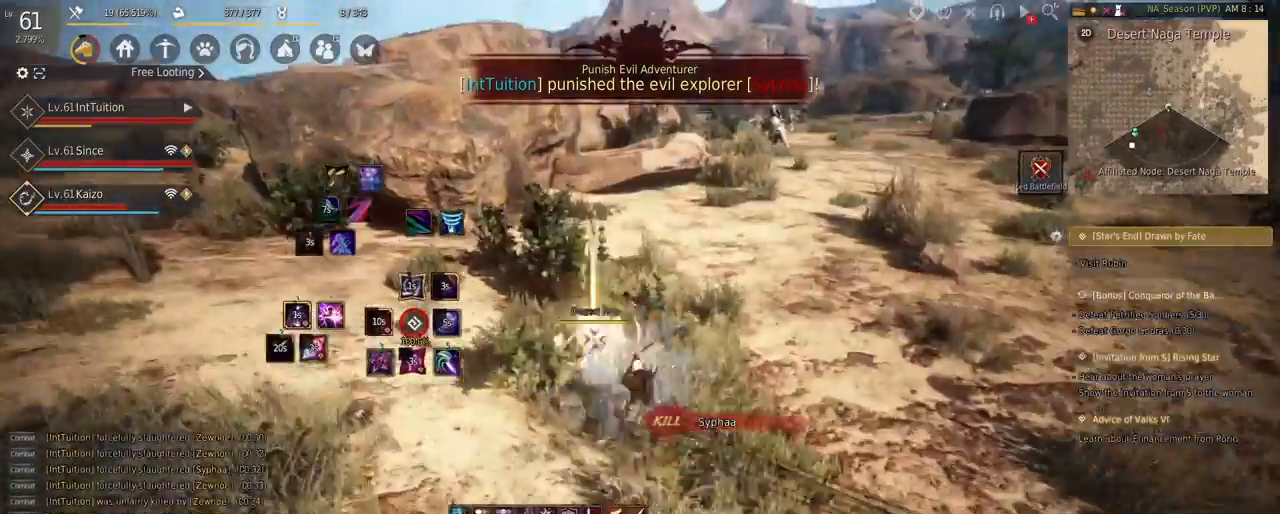
{"keys": [], "mouse": [], "events": [[33, "mouse_left", "up"], [50, "shift", "up"], [317, "r", "down"], [433, "r", "up"]]}
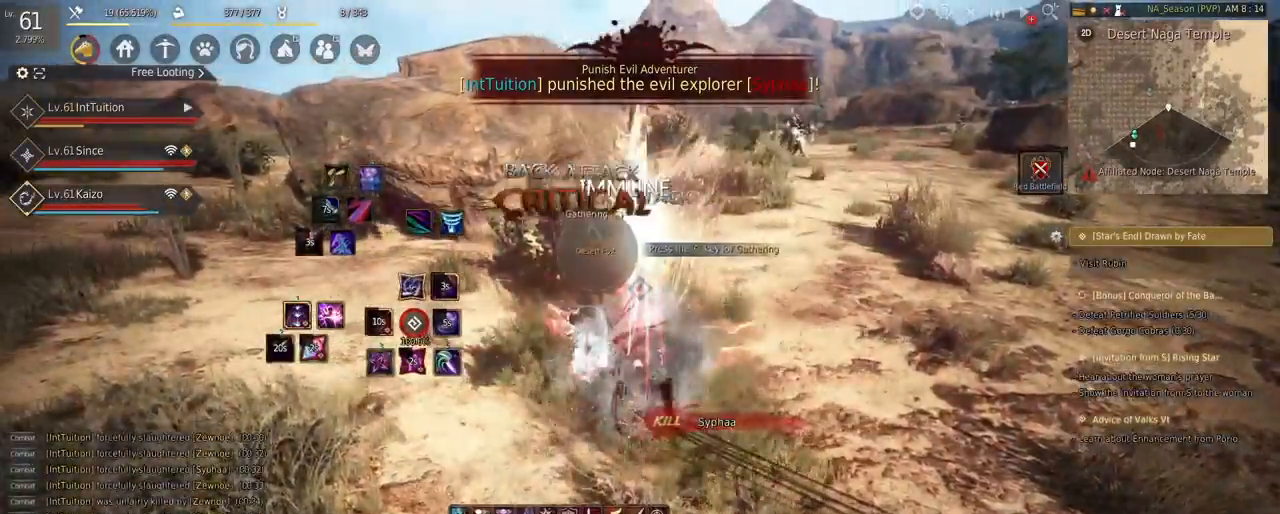
{"keys": ["w"], "mouse": [], "events": [[300, "w", "down"], [317, "f", "down"], [433, "f", "up"]]}
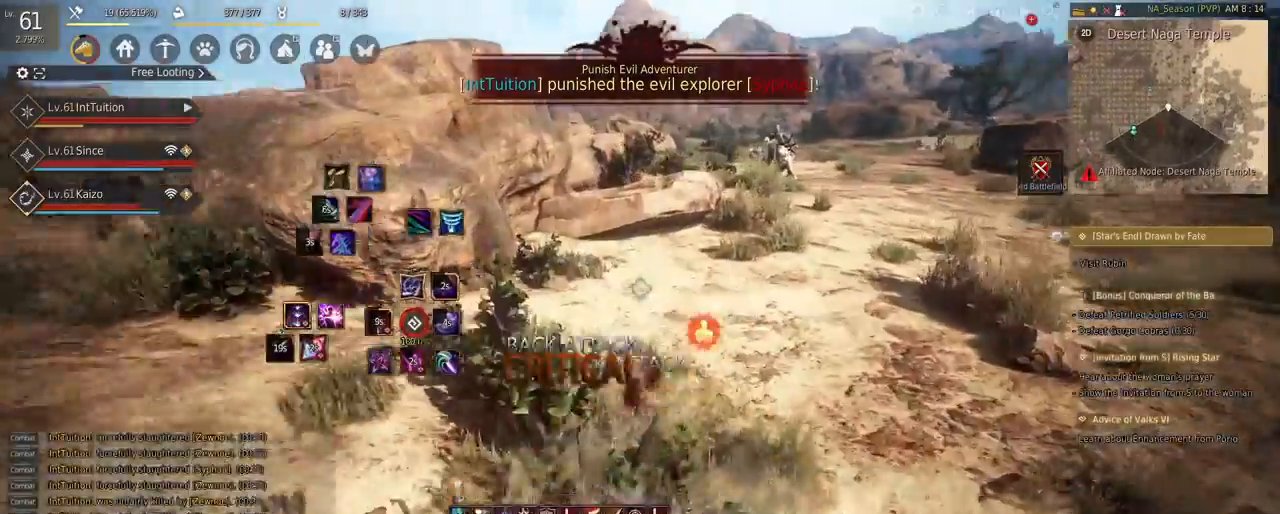
{"keys": [], "mouse": [], "events": [[233, "space", "down"], [417, "space", "up"], [433, "w", "up"]]}
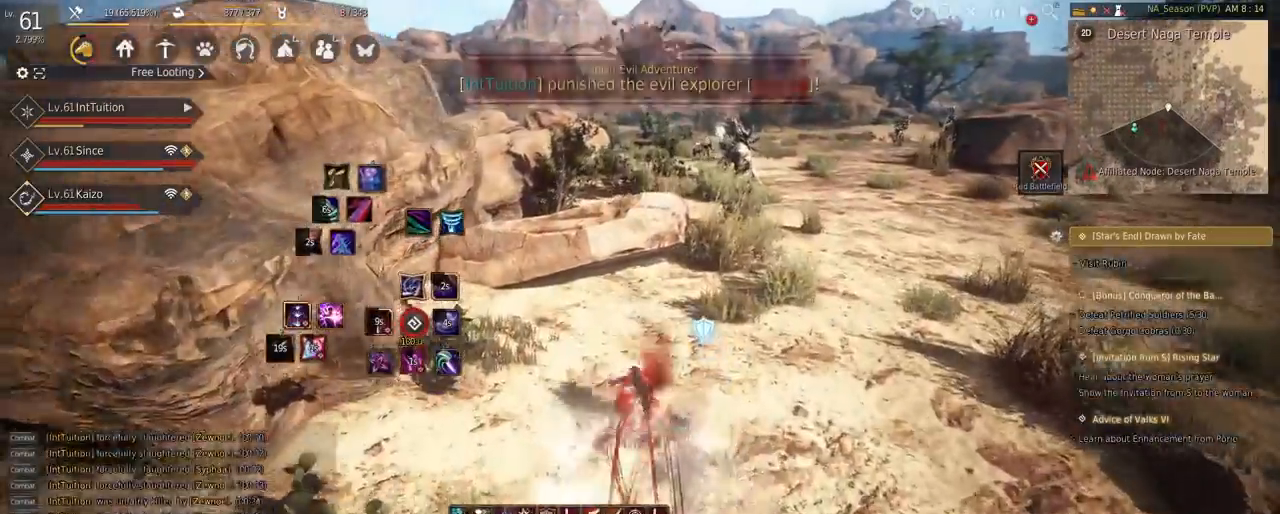
{"keys": [], "mouse": [], "events": [[100, "shift", "down"], [233, "r", "down"], [350, "r", "up"], [400, "shift", "up"]]}
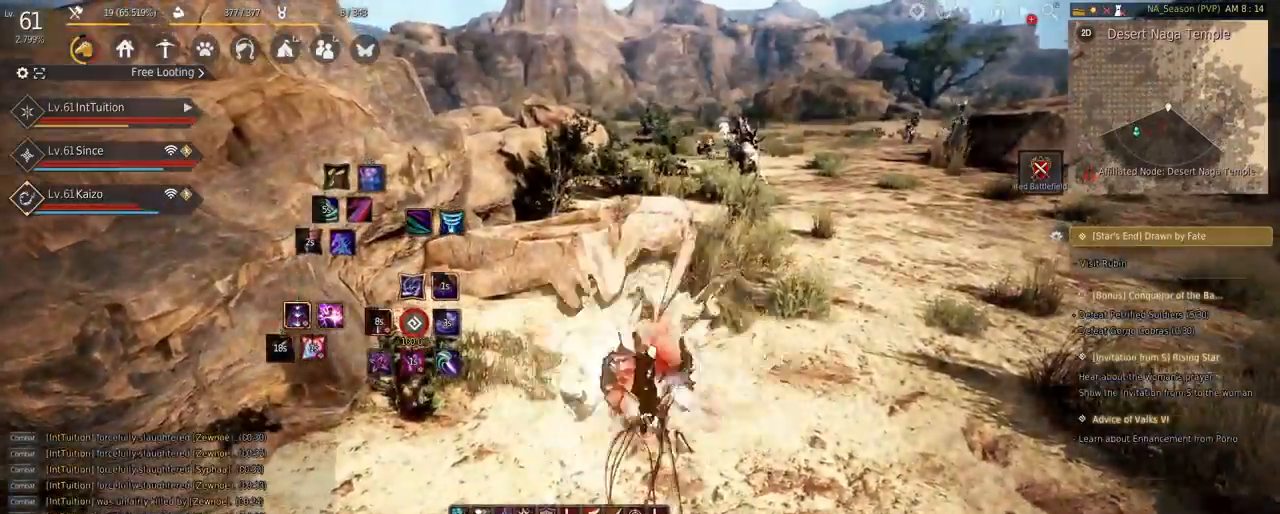
{"keys": ["r", "w"], "mouse": []}
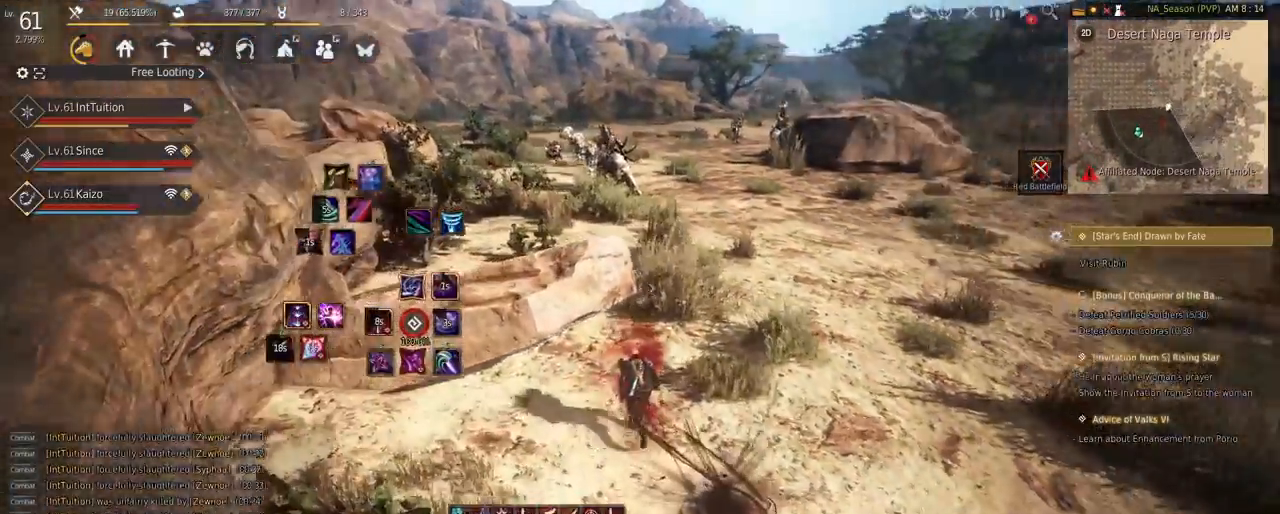
{"keys": ["r", "w"], "mouse": [], "events": []}
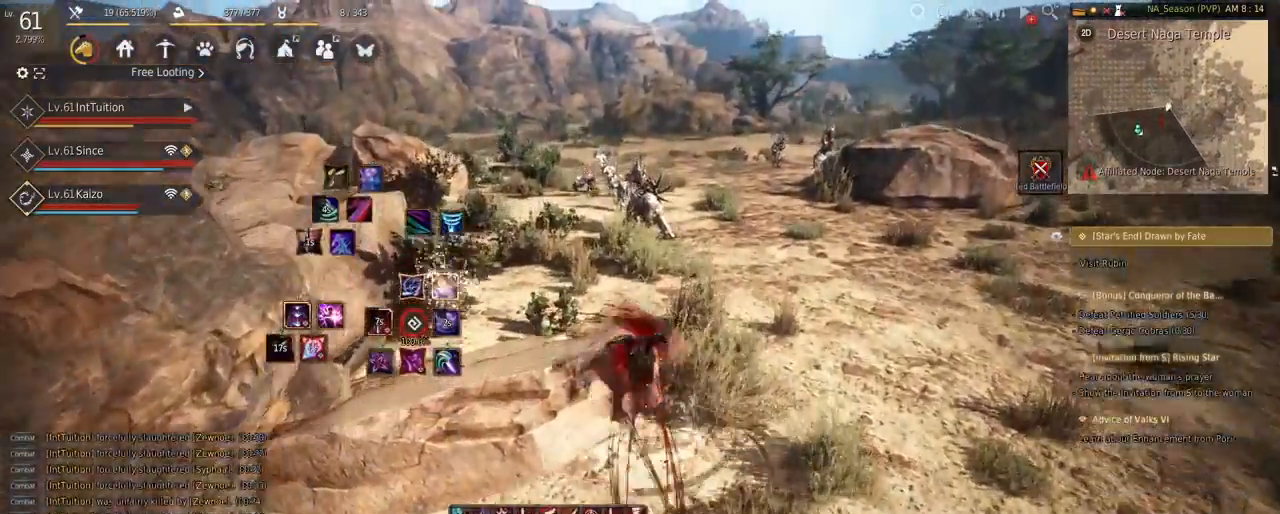
{"keys": ["w"], "mouse": [], "events": [[117, "r", "up"], [250, "mouse_left", "down"], [417, "mouse_left", "up"]]}
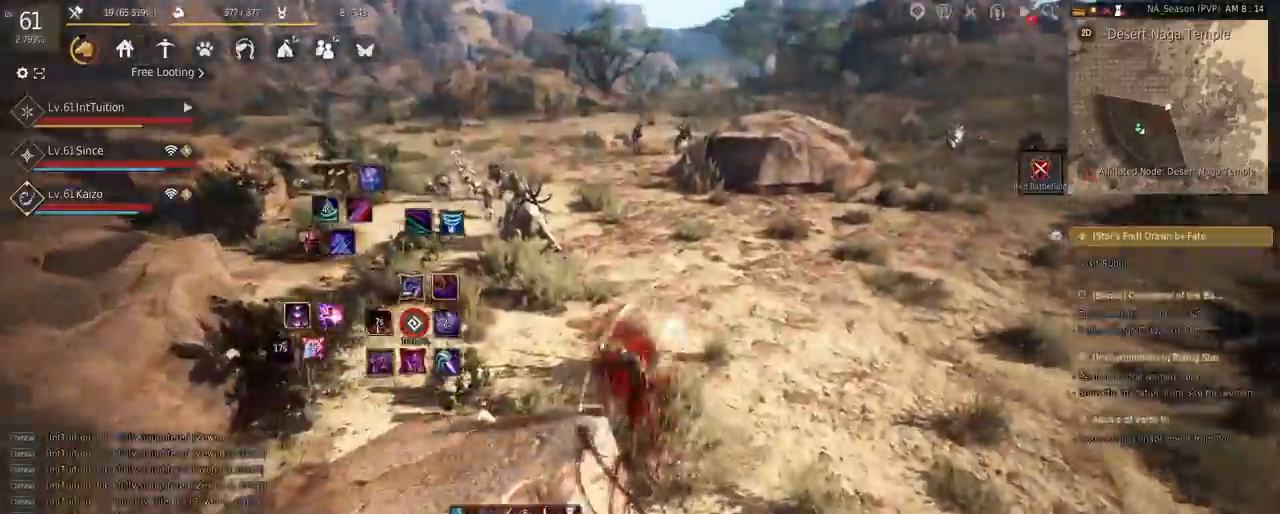
{"keys": ["w"], "mouse": [], "events": [[317, "f", "down"], [417, "f", "up"]]}
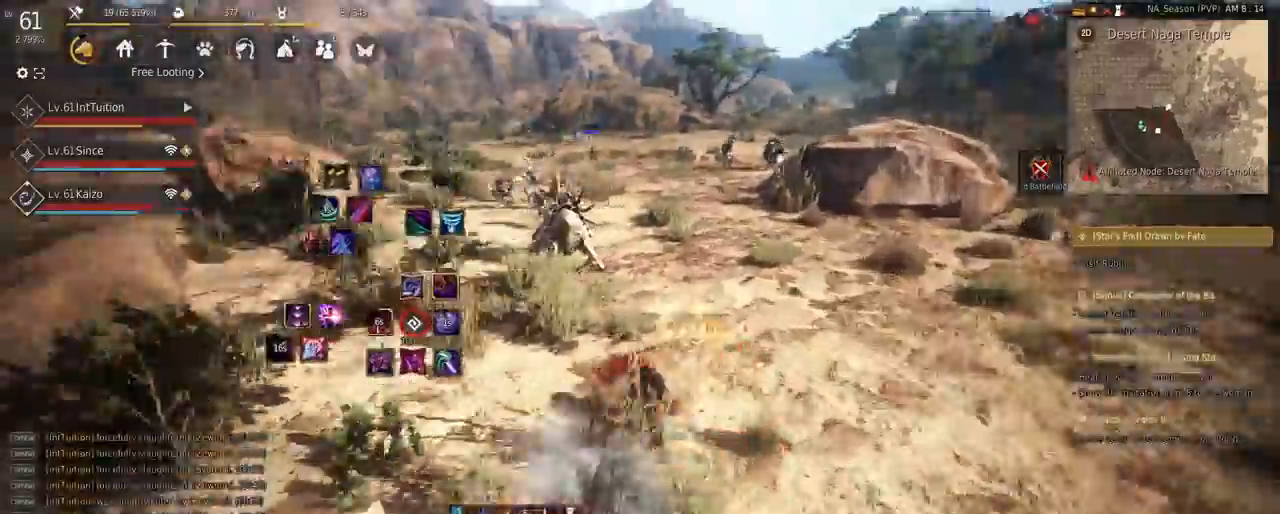
{"keys": ["w"], "mouse": [], "events": []}
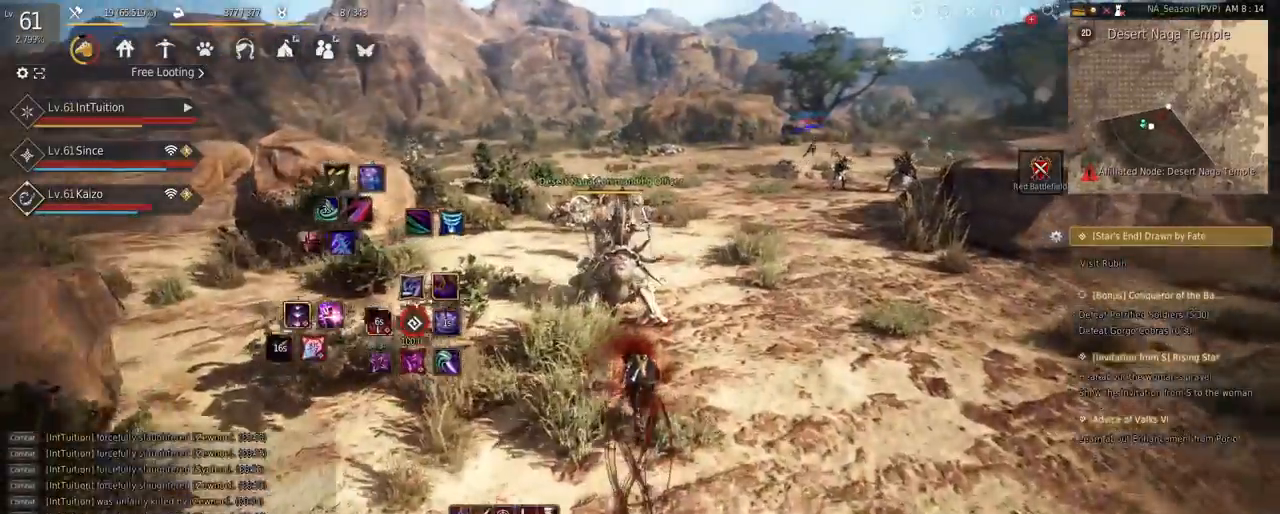
{"keys": ["f", "w"], "mouse": [], "events": [[283, "q", "down"], [383, "q", "up"], [433, "f", "down"]]}
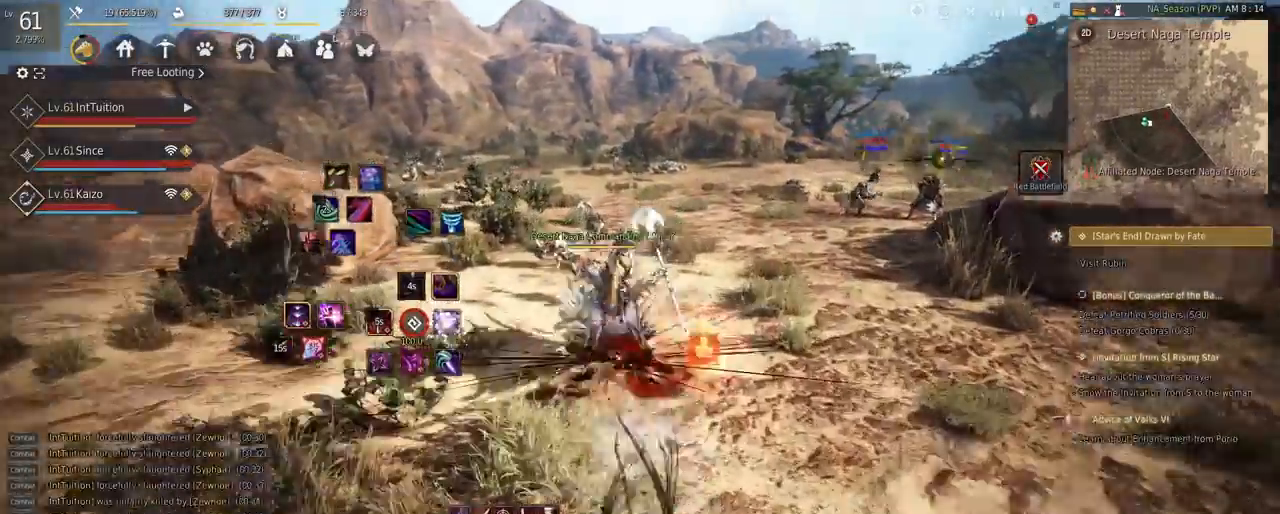
{"keys": [], "mouse": [], "events": [[33, "f", "up"], [67, "w", "up"], [150, "e", "down"], [150, "s", "down"], [417, "e", "up"], [417, "s", "up"]]}
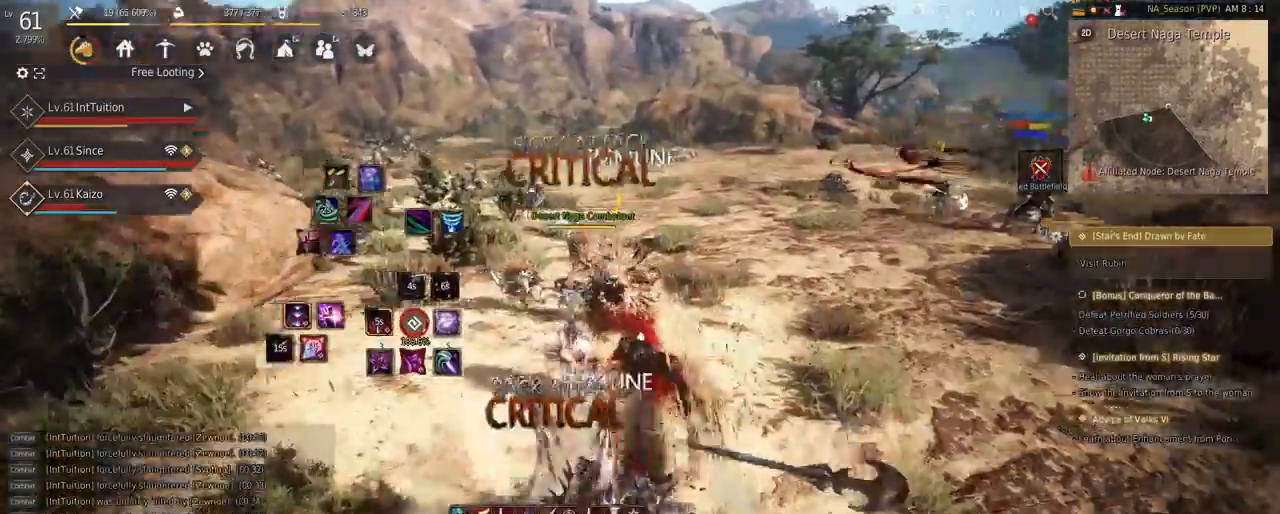
{"keys": ["w"], "mouse": [], "events": [[33, "w", "down"], [183, "mouse_right", "down"], [350, "mouse_right", "up"]]}
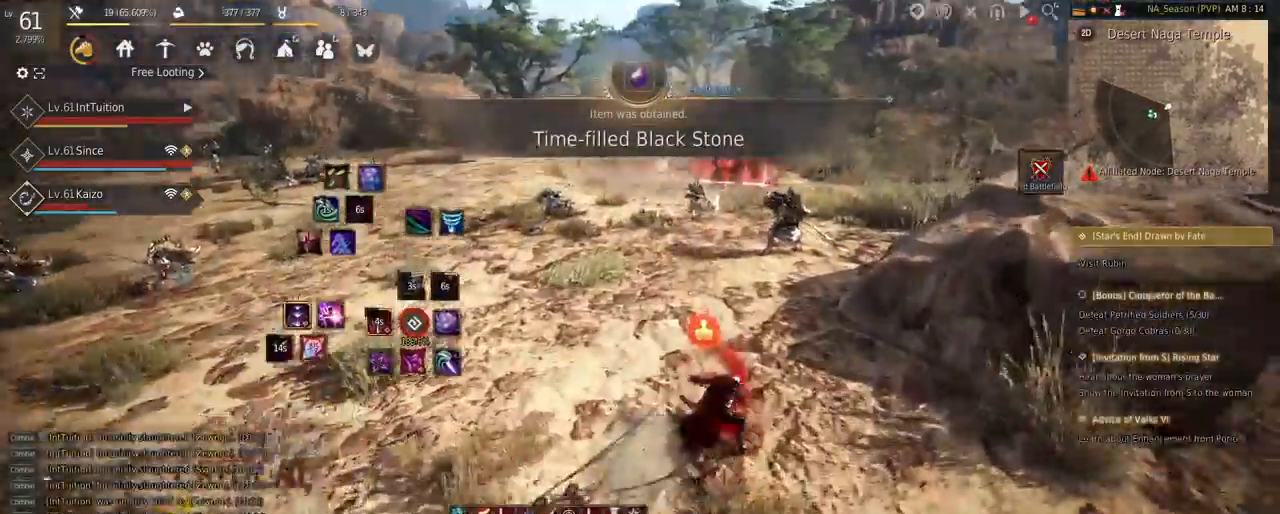
{"keys": ["space", "w"], "mouse": [], "events": [[133, "f", "down"], [283, "f", "up"], [433, "space", "down"]]}